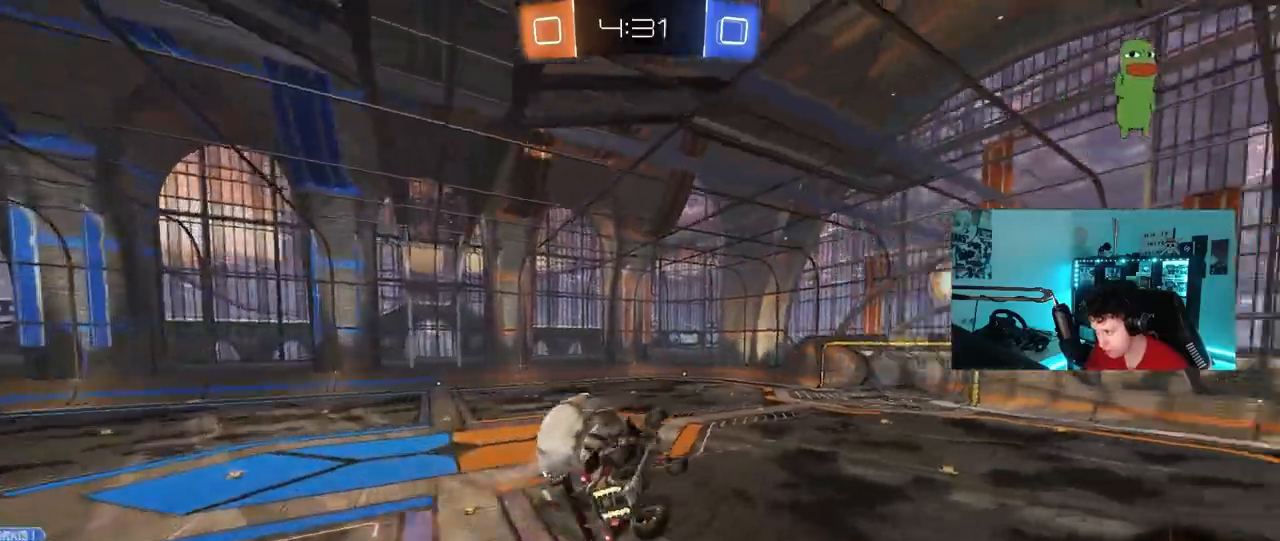
Gameplay with keyboard and mouse; each line is a JSON object with the keys and mouse buttons held at the frame after it. "events" lists presses ("down") and releases ("up") of "1", "2", "3", "4", "5", "a", "alt", "c", "caps_lock", "ctrl", "d", "e", "f", "g", "q", "r", "s", "shift", "space", "t", "tab", "v", "w", "x", "z", "mouse_left", "mouse_wheel" and "mouse_right" between this image and that frame as [ms after this image, input, new state], when the widget could be followed in between. "mouse_left", "mouse_wheel", "mouse_right" = the "left", "wheel", "right" buttons of the "mouse" list. No other keys are recorded. "wheel" means that the mouse wheel is clicked or scrolled. "mouse_move" is the direction in which the mouse moves at that frame (one of eight, or "still"), when it could be read.
{"keys": ["a", "shift"], "mouse": [], "mouse_move": "still", "events": [[50, "space", "up"], [150, "s", "up"]]}
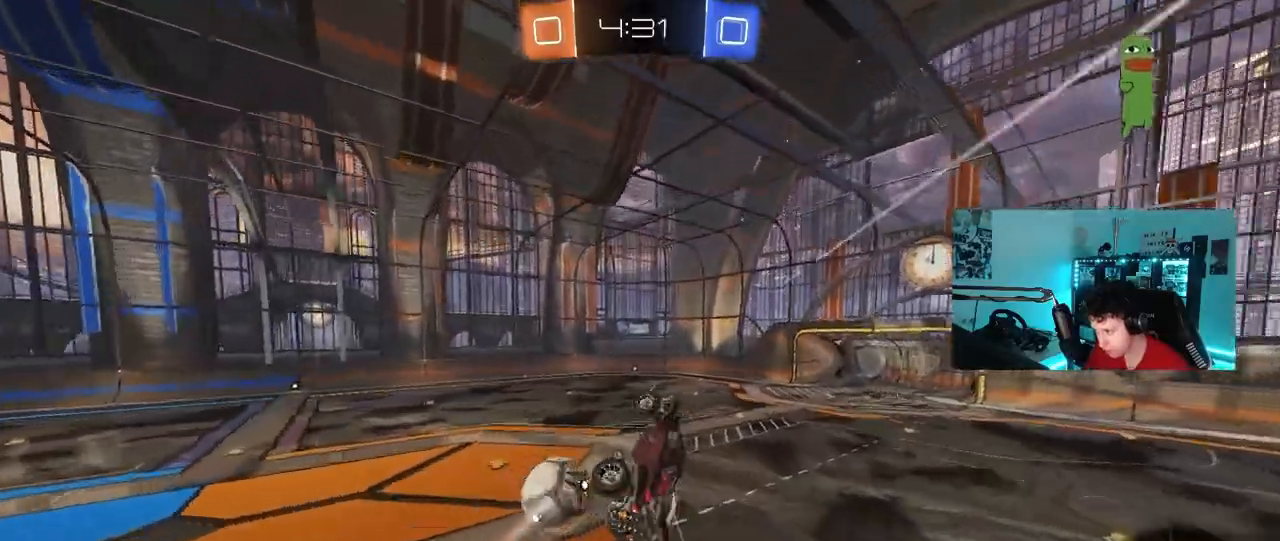
{"keys": [], "mouse": [], "mouse_move": "still", "events": [[67, "a", "up"], [67, "space", "down"], [117, "shift", "up"], [167, "w", "down"], [200, "space", "up"], [250, "w", "up"]]}
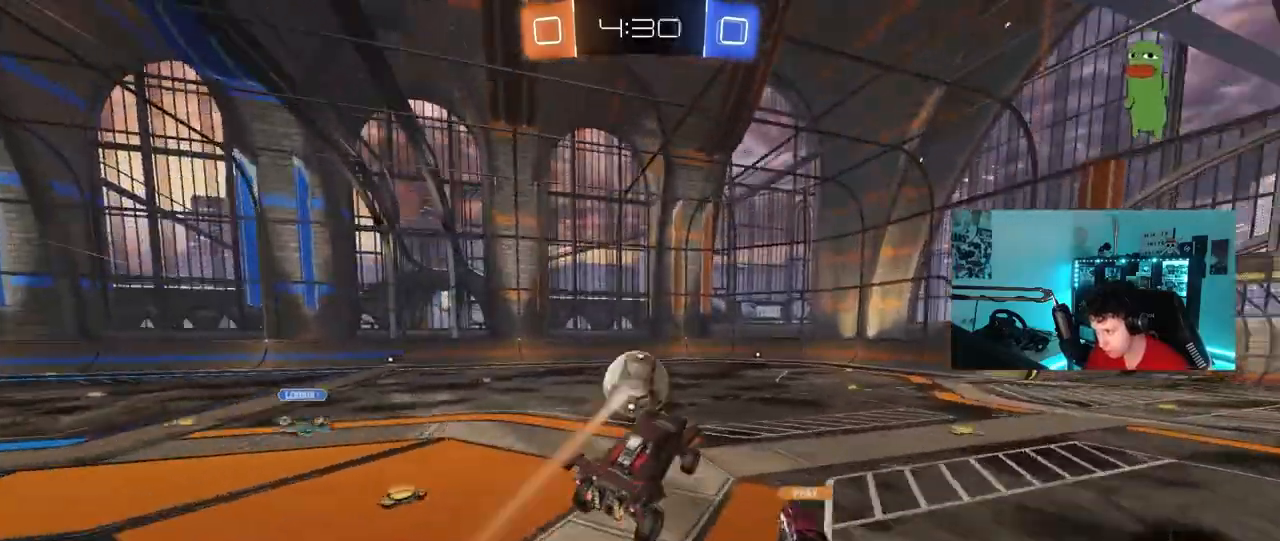
{"keys": ["d", "w"], "mouse": [], "mouse_move": "still", "events": [[33, "d", "down"], [83, "space", "down"], [267, "space", "up"], [267, "w", "down"]]}
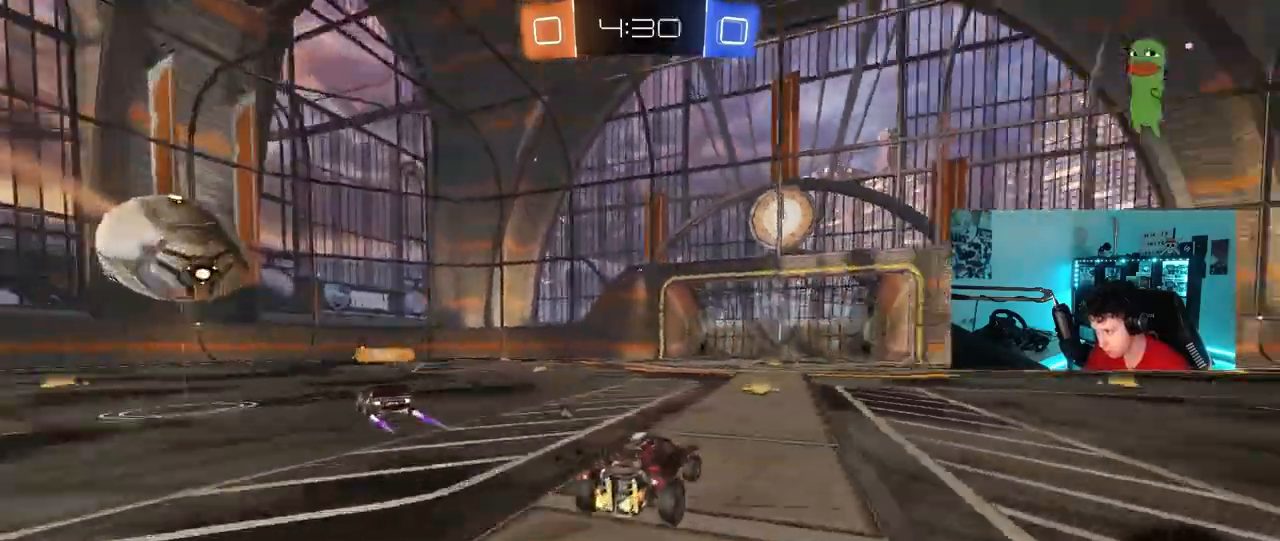
{"keys": ["w"], "mouse": [], "mouse_move": "still", "events": [[50, "d", "up"], [100, "space", "down"], [183, "a", "down"], [233, "a", "up"], [283, "space", "up"]]}
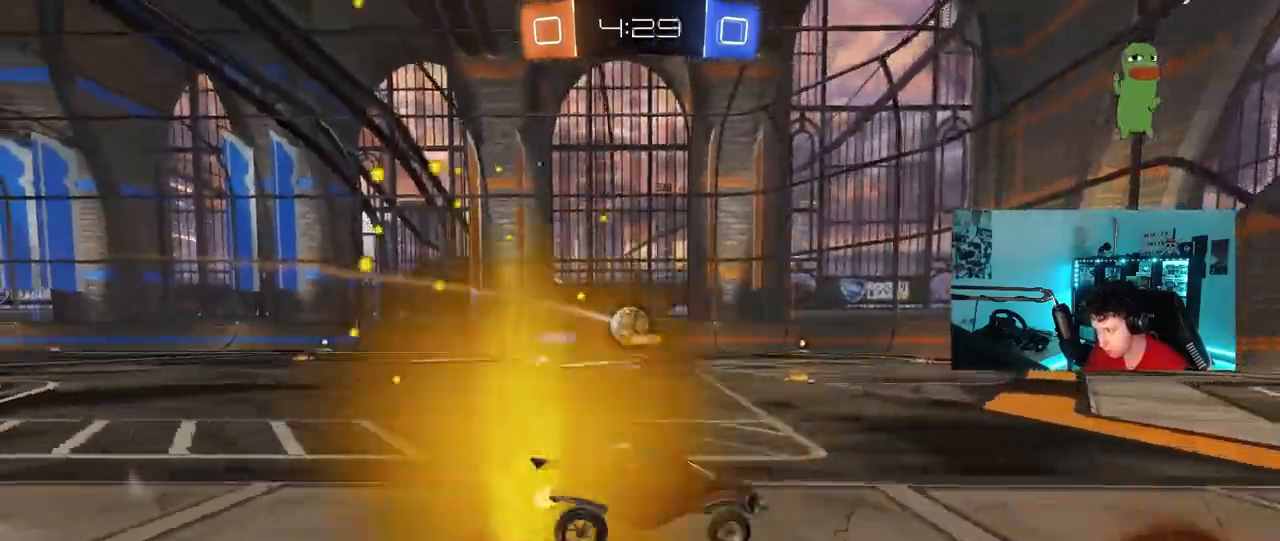
{"keys": ["a", "w"], "mouse": [], "mouse_move": "still", "events": [[200, "d", "down"], [300, "d", "up"], [433, "a", "down"]]}
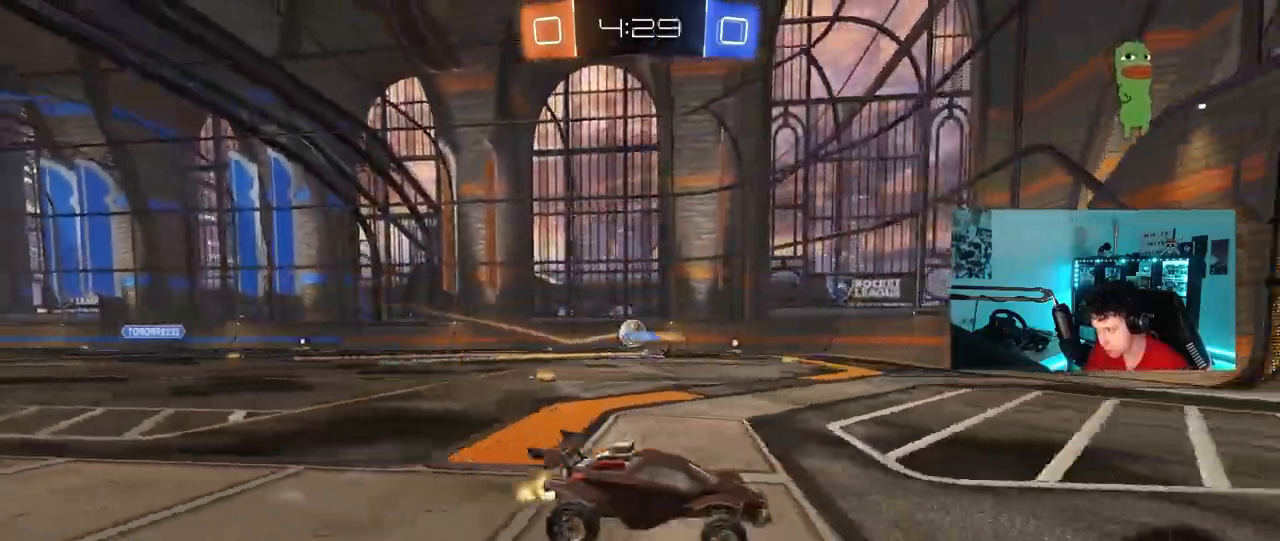
{"keys": ["a", "w"], "mouse": [], "mouse_move": "still", "events": [[33, "a", "up"], [217, "a", "down"], [217, "shift", "down"], [317, "shift", "up"]]}
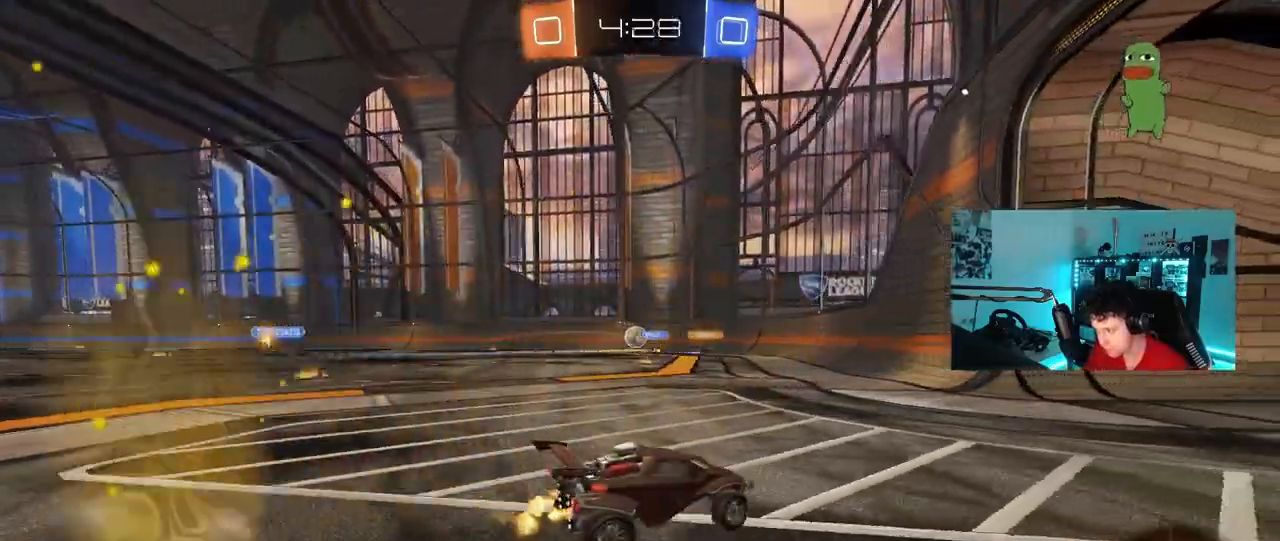
{"keys": ["a", "w"], "mouse": [], "mouse_move": "still", "events": [[100, "a", "up"], [233, "a", "down"]]}
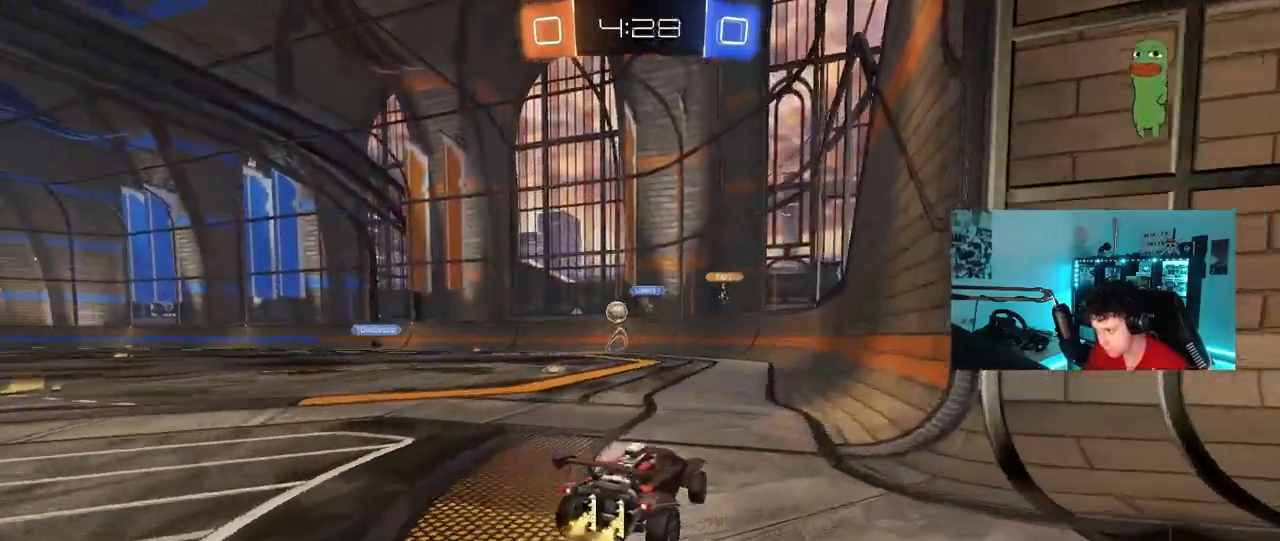
{"keys": ["w"], "mouse": [], "mouse_move": "still", "events": [[117, "a", "up"], [300, "a", "down"], [433, "a", "up"]]}
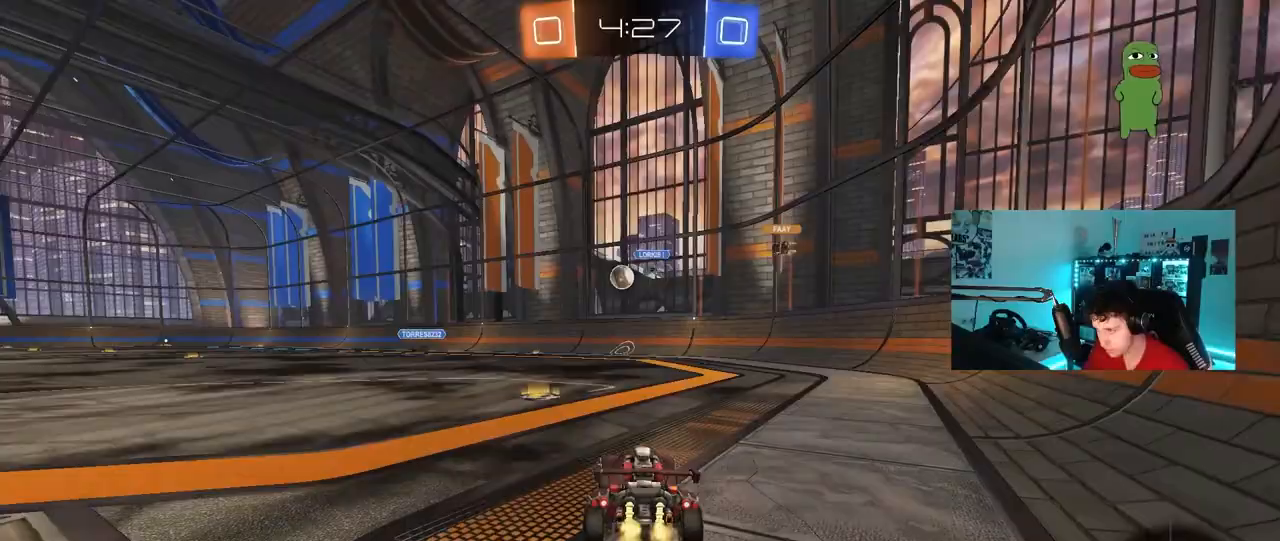
{"keys": ["d", "w"], "mouse": [], "mouse_move": "still", "events": [[33, "a", "down"], [217, "a", "up"], [367, "d", "down"]]}
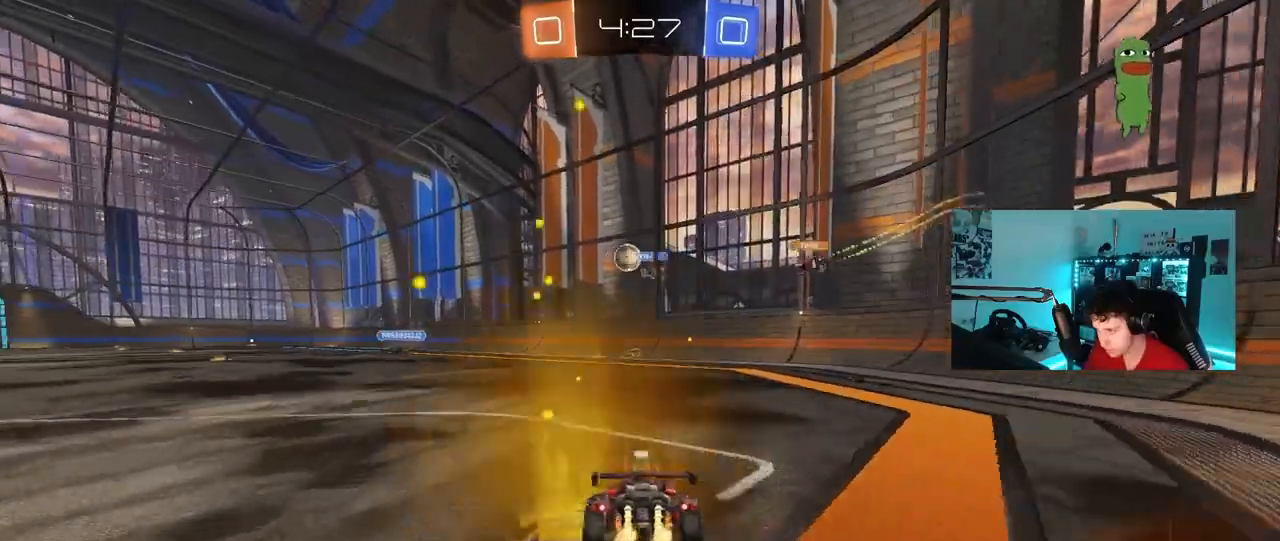
{"keys": ["w"], "mouse": [], "mouse_move": "still", "events": [[100, "d", "up"], [233, "a", "down"], [383, "a", "up"]]}
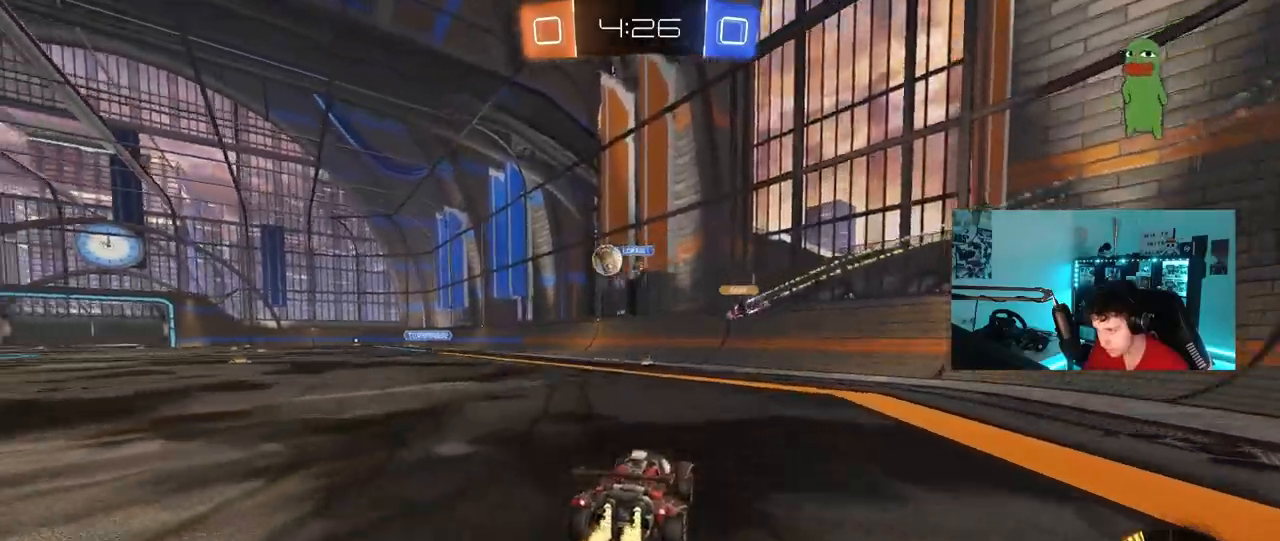
{"keys": ["a", "w"], "mouse": [], "mouse_move": "still", "events": [[200, "a", "down"], [250, "shift", "down"], [400, "shift", "up"]]}
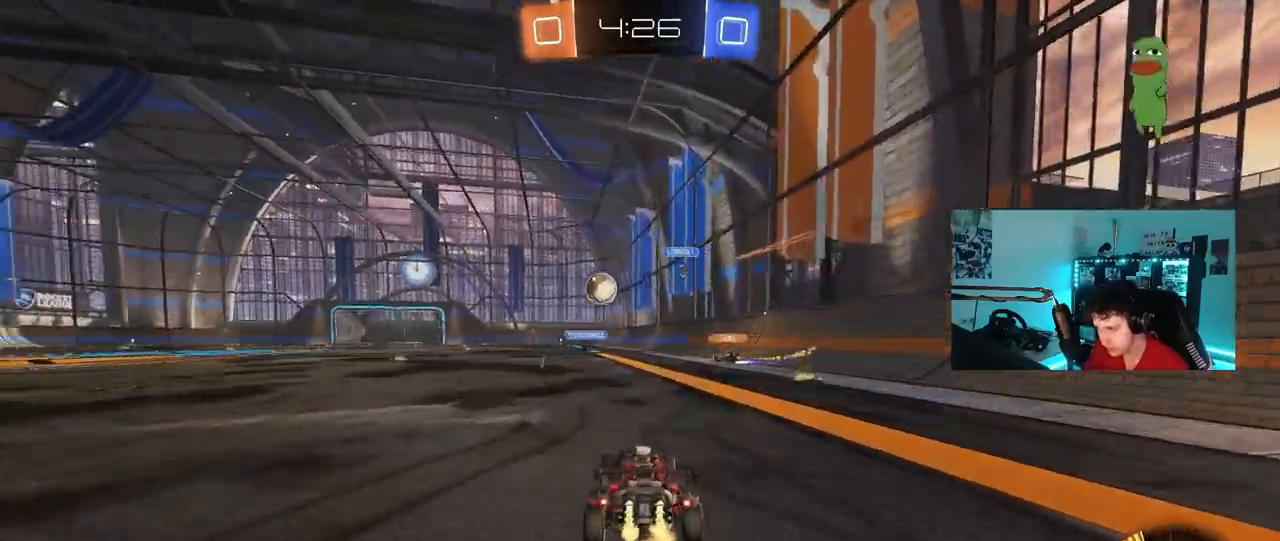
{"keys": ["w"], "mouse": ["left"], "mouse_move": "still", "events": [[417, "mouse_left", "down"], [450, "a", "up"]]}
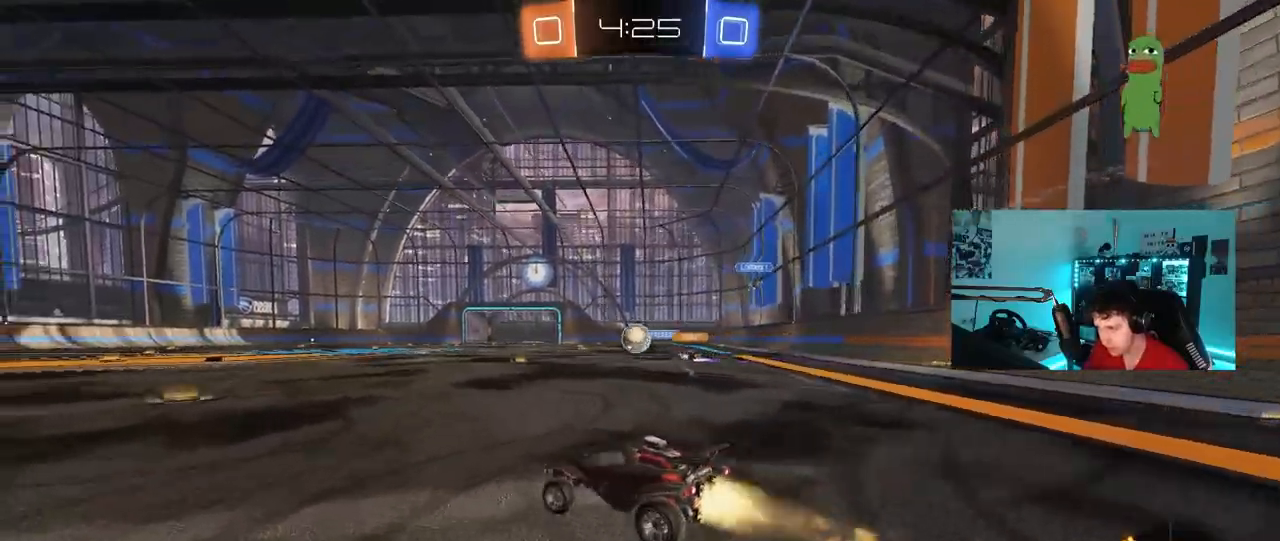
{"keys": ["a", "w"], "mouse": [], "mouse_move": "still", "events": [[50, "d", "down"], [150, "d", "up"], [150, "mouse_left", "up"], [383, "a", "down"]]}
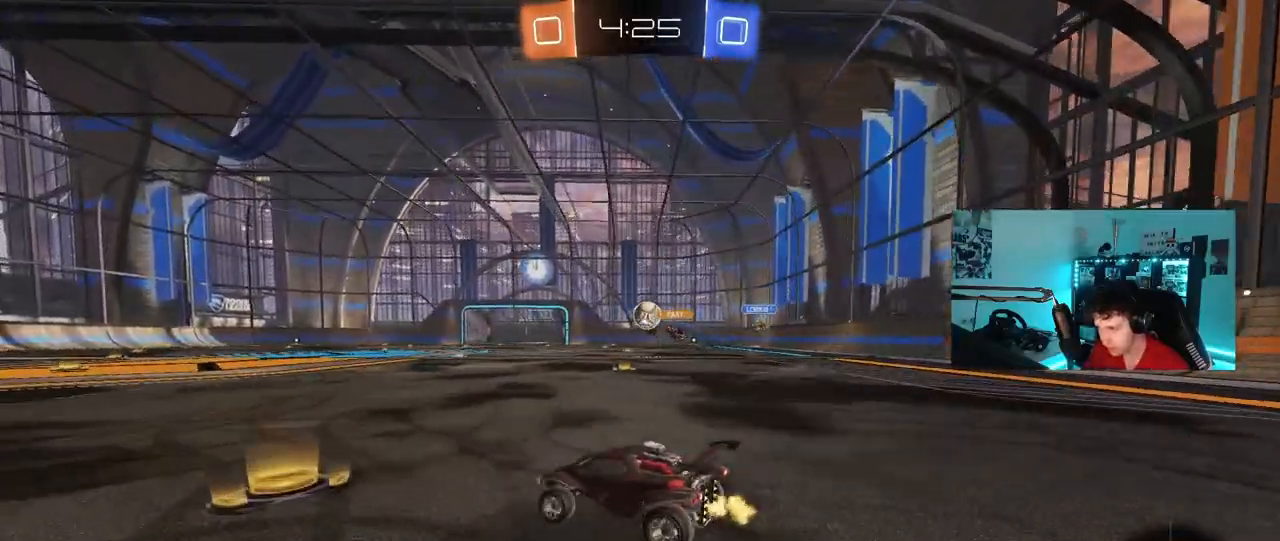
{"keys": ["a"], "mouse": [], "mouse_move": "still", "events": [[433, "w", "up"]]}
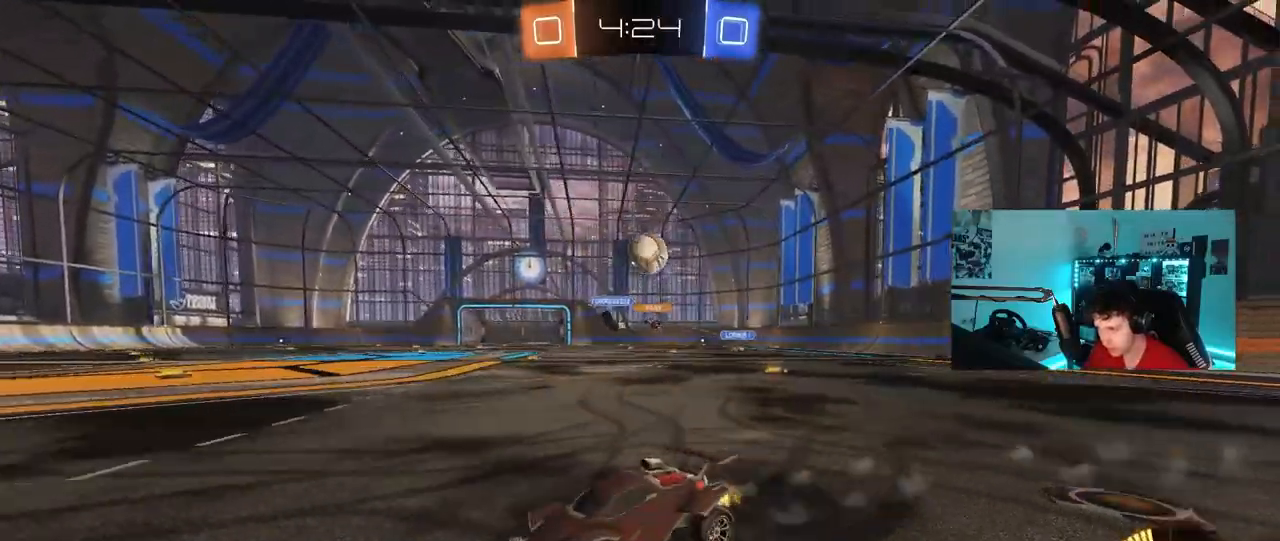
{"keys": ["d", "w"], "mouse": [], "mouse_move": "still", "events": [[167, "w", "down"], [317, "a", "up"], [367, "d", "down"]]}
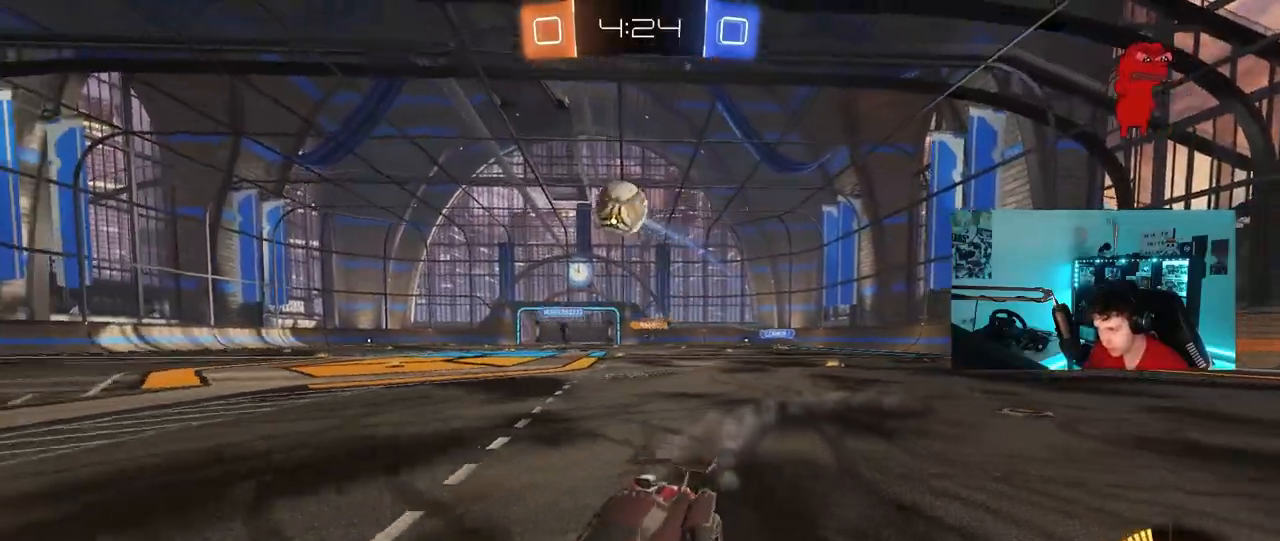
{"keys": ["d"], "mouse": [], "mouse_move": "still", "events": [[50, "d", "up"], [150, "d", "down"], [383, "shift", "down"], [417, "shift", "up"], [417, "w", "up"]]}
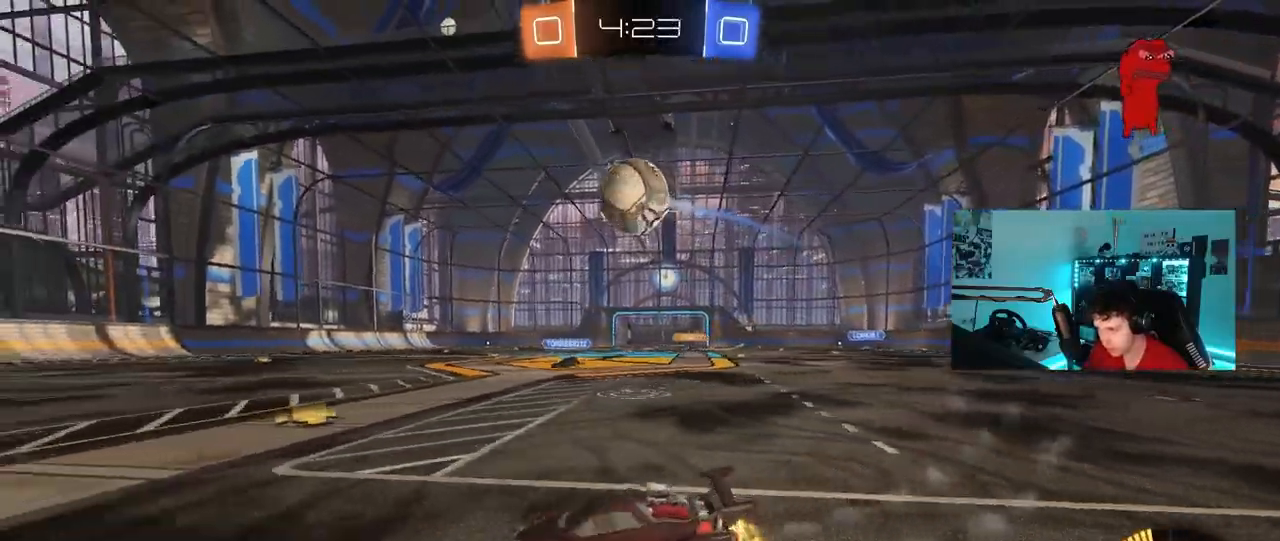
{"keys": ["d", "shift", "w"], "mouse": ["left", "right"], "mouse_move": "right", "events": [[17, "d", "up"], [17, "mouse_right", "down"], [67, "a", "down"], [67, "s", "down"], [67, "shift", "down"], [167, "a", "up"], [167, "mouse_right", "up"], [167, "s", "up"], [200, "a", "down"], [250, "d", "down"], [300, "a", "up"], [300, "shift", "up"], [300, "w", "down"], [483, "mouse_left", "down"], [483, "mouse_right", "down"], [483, "shift", "down"]]}
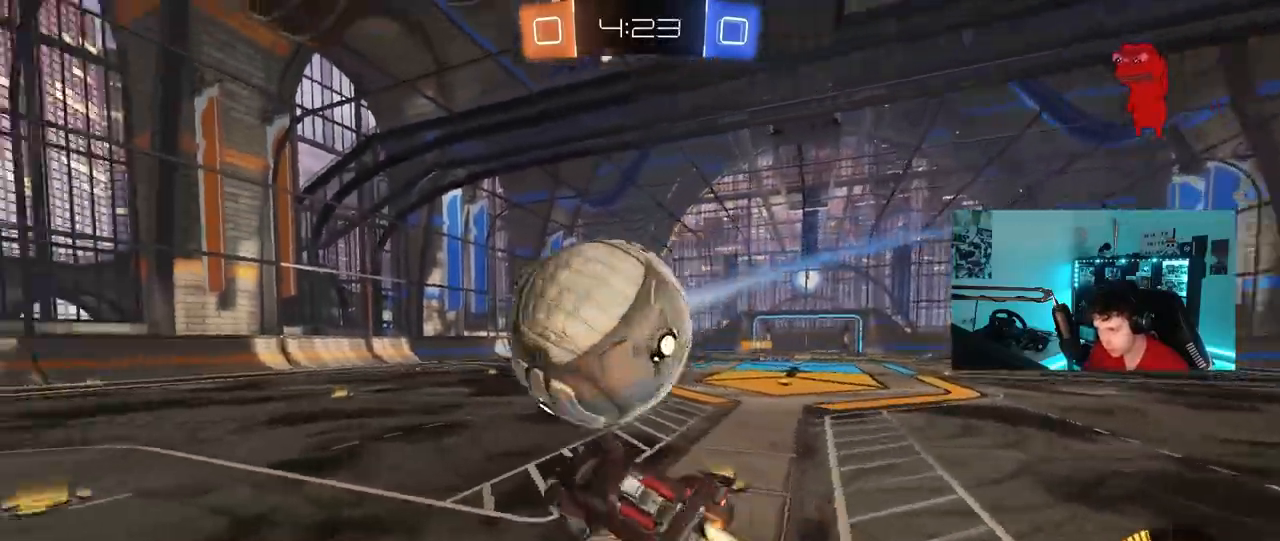
{"keys": ["d", "s", "shift"], "mouse": [], "mouse_move": "still", "events": [[83, "s", "down"], [83, "w", "up"], [167, "mouse_right", "up"], [417, "mouse_left", "up"], [417, "s", "up"], [500, "s", "down"]]}
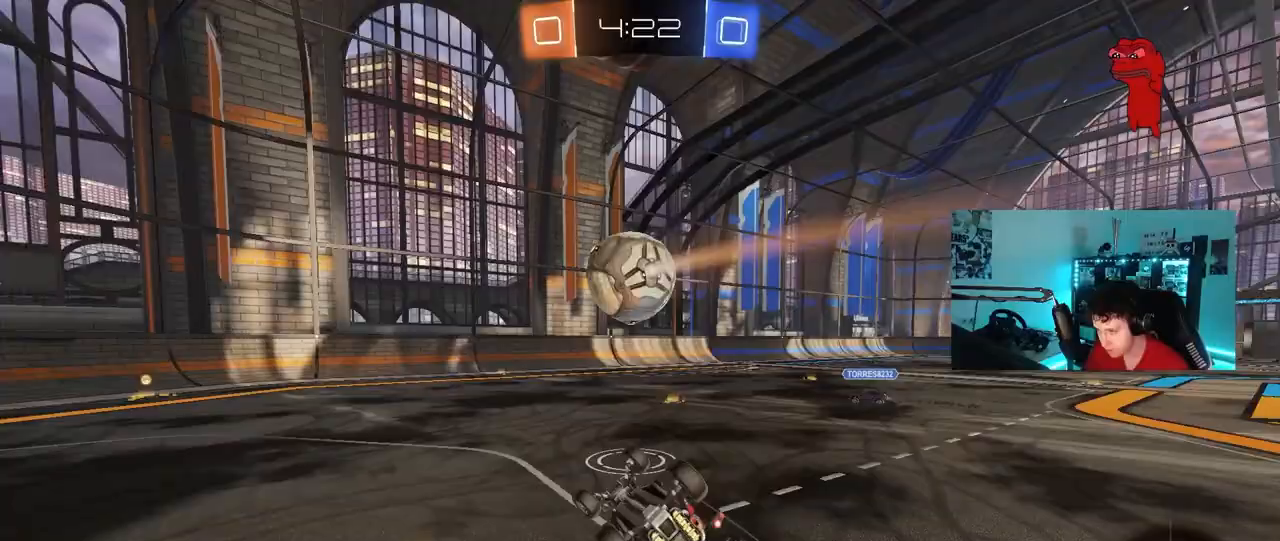
{"keys": ["d", "s", "shift"], "mouse": ["left"], "mouse_move": "still", "events": [[433, "mouse_left", "down"]]}
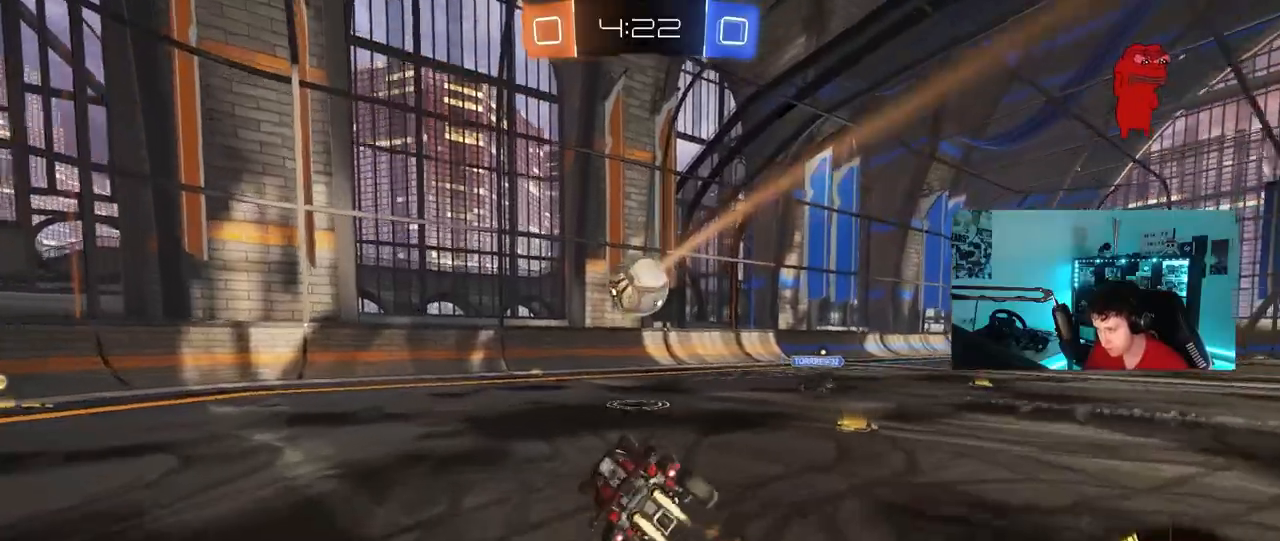
{"keys": ["a", "w"], "mouse": ["left"], "mouse_move": "still", "events": [[17, "a", "down"], [17, "d", "up"], [17, "s", "up"], [17, "shift", "up"], [167, "w", "down"]]}
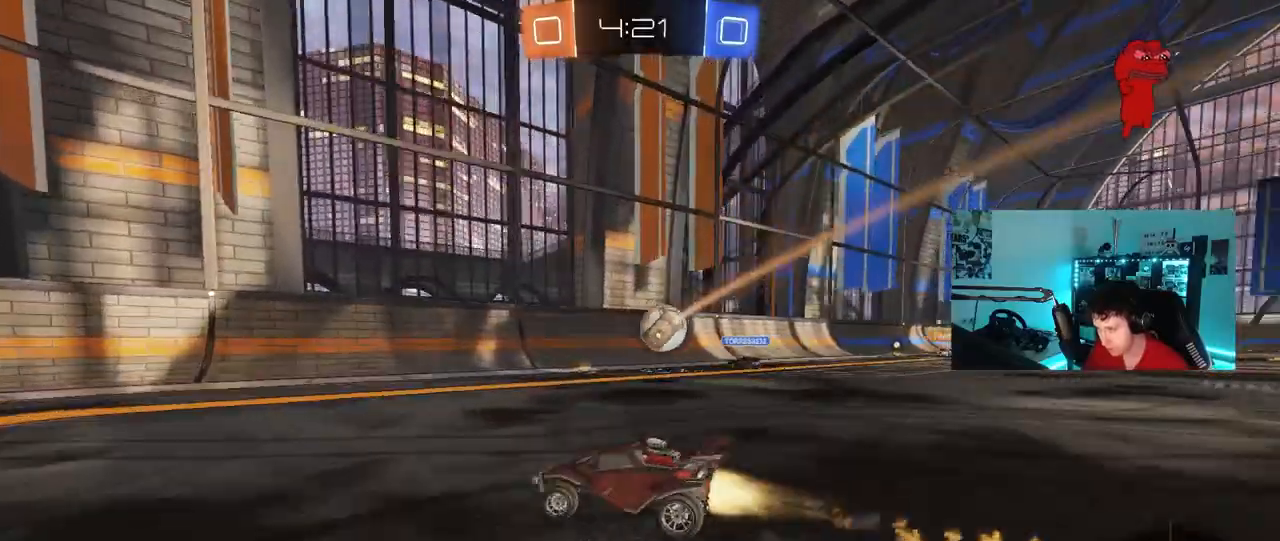
{"keys": ["a", "shift", "w"], "mouse": [], "mouse_move": "still", "events": [[83, "a", "up"], [267, "mouse_left", "up"], [317, "d", "down"], [417, "a", "down"], [417, "d", "up"], [450, "shift", "down"]]}
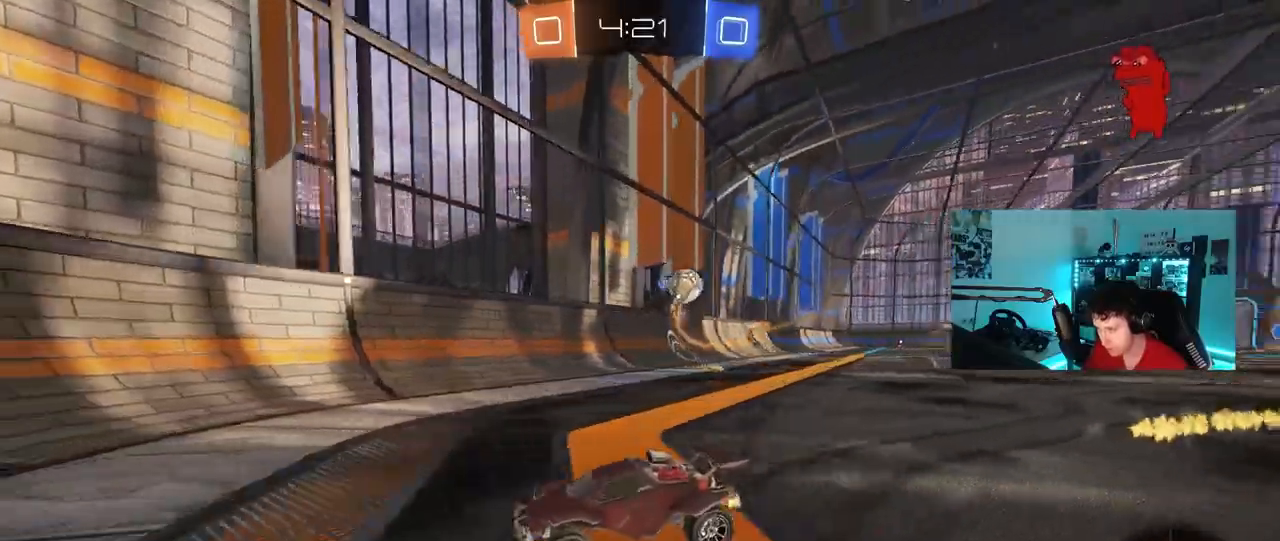
{"keys": ["a", "w"], "mouse": [], "mouse_move": "still", "events": [[50, "shift", "up"], [150, "mouse_left", "down"], [233, "a", "up"], [417, "mouse_left", "up"], [467, "a", "down"]]}
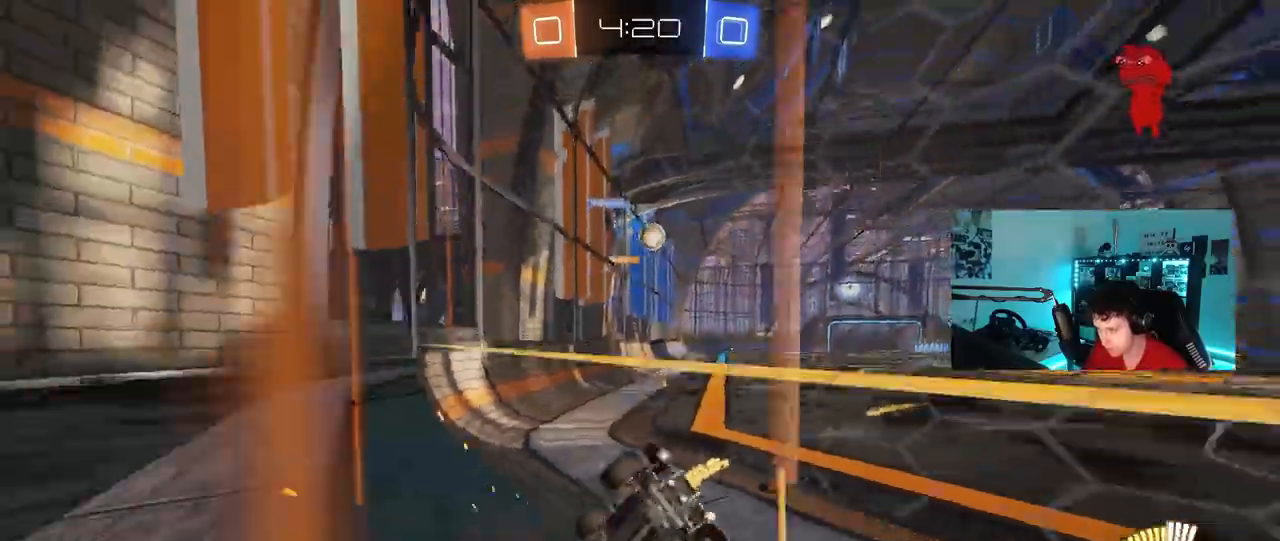
{"keys": ["w"], "mouse": [], "mouse_move": "still", "events": [[67, "shift", "down"], [117, "shift", "up"], [250, "a", "up"]]}
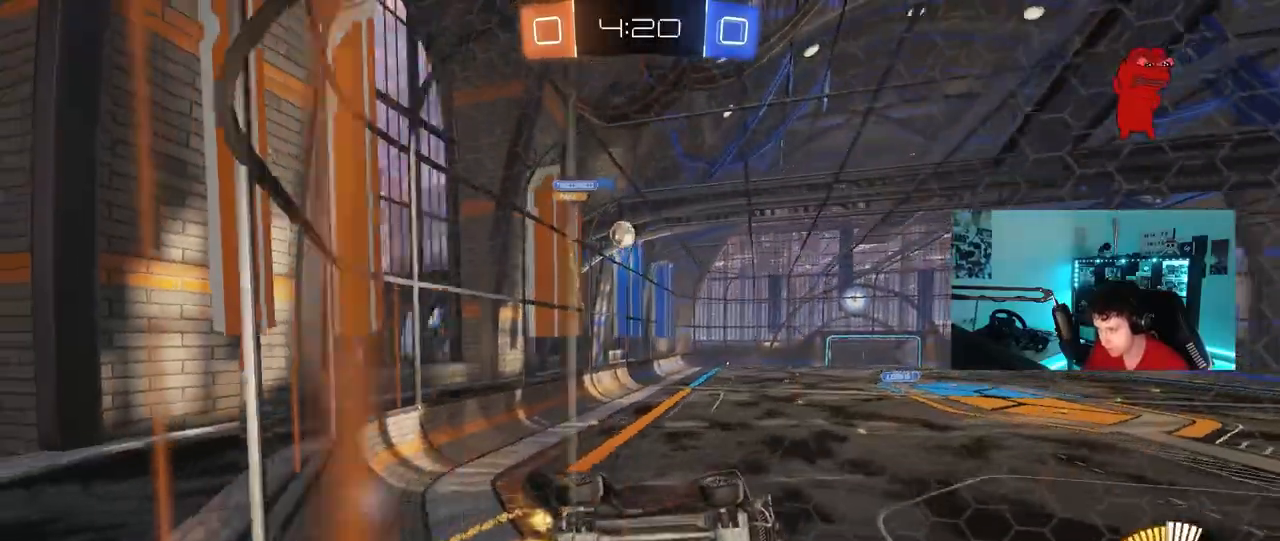
{"keys": ["w"], "mouse": [], "mouse_move": "still", "events": [[33, "a", "down"], [33, "s", "down"], [33, "w", "up"], [217, "s", "up"], [367, "w", "down"], [500, "a", "up"]]}
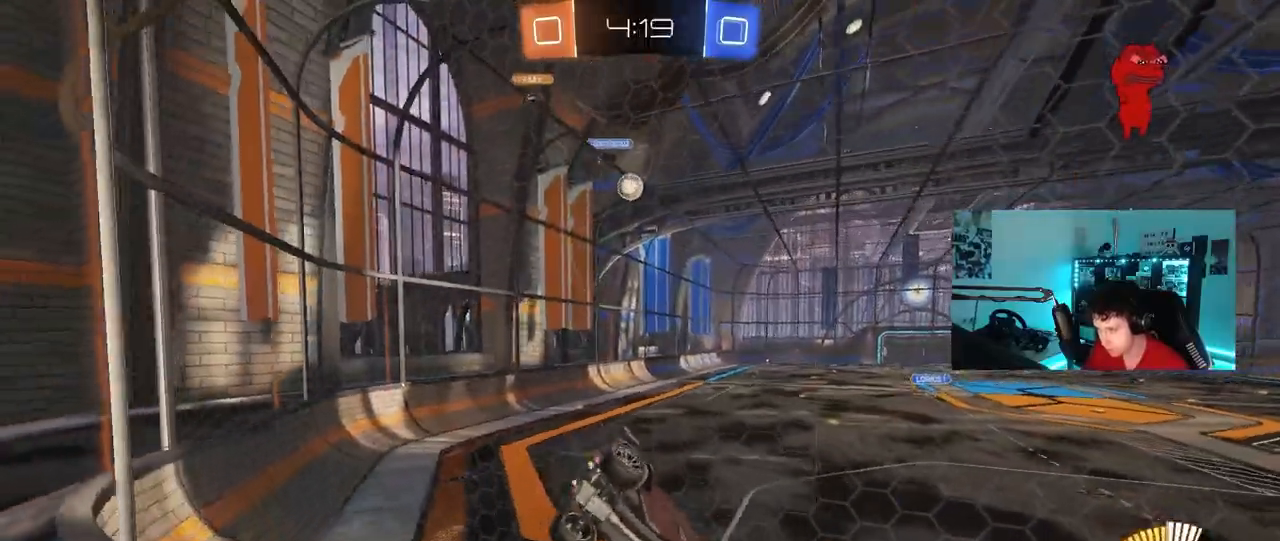
{"keys": ["w"], "mouse": [], "mouse_move": "still", "events": [[150, "w", "up"], [183, "d", "down"], [183, "s", "down"], [233, "a", "down"], [283, "a", "up"], [333, "s", "up"], [467, "d", "up"], [467, "w", "down"]]}
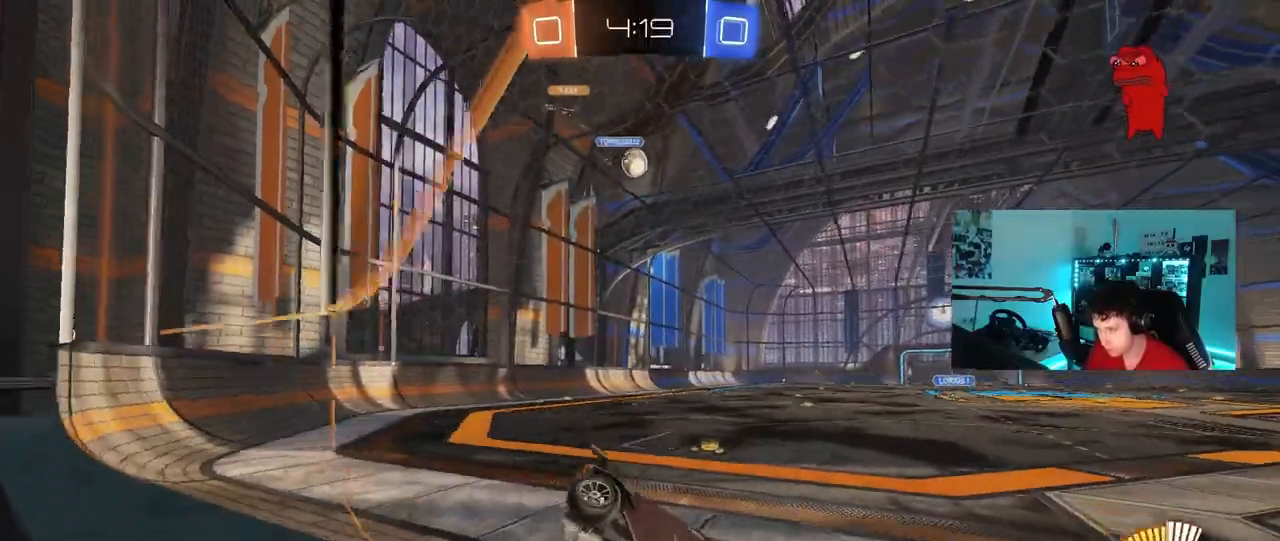
{"keys": ["a", "shift", "w"], "mouse": [], "mouse_move": "still", "events": [[250, "w", "up"], [350, "a", "down"], [350, "w", "down"], [483, "shift", "down"]]}
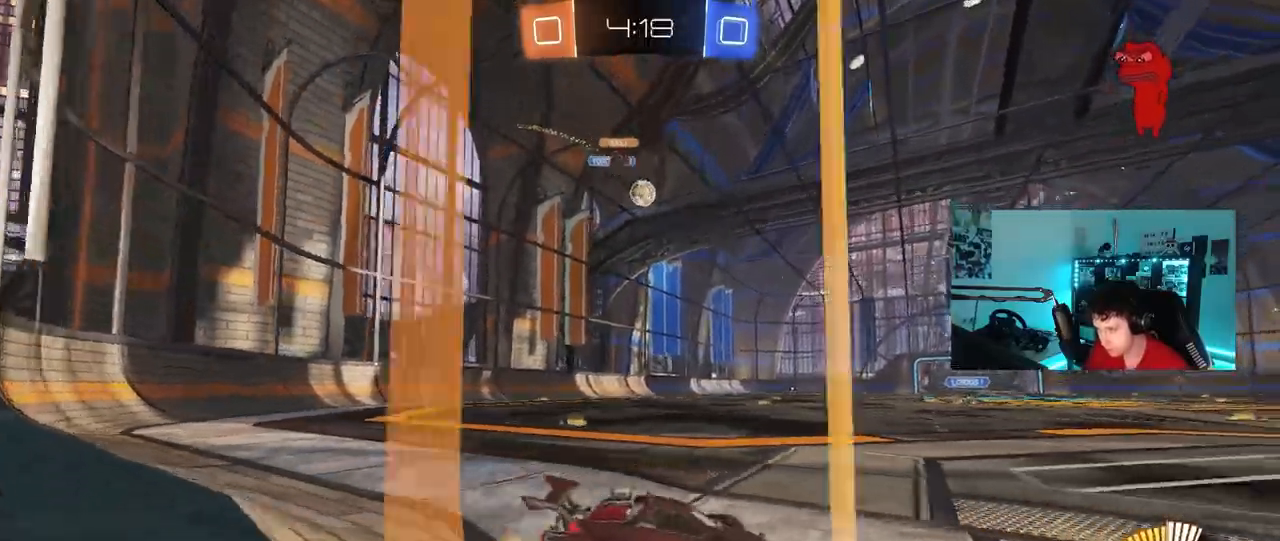
{"keys": ["a", "w"], "mouse": ["left"], "mouse_move": "still", "events": [[83, "shift", "up"], [133, "mouse_left", "down"], [367, "a", "up"], [500, "a", "down"]]}
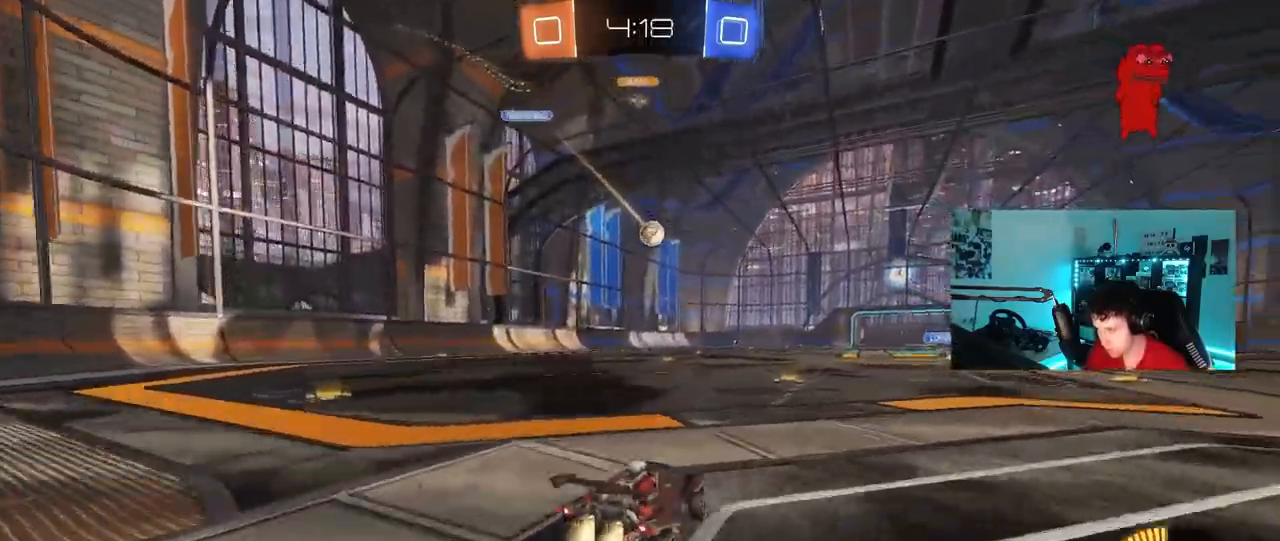
{"keys": ["w"], "mouse": ["left"], "mouse_move": "still", "events": [[100, "a", "up"], [200, "d", "down"], [333, "d", "up"], [417, "a", "down"], [467, "a", "up"]]}